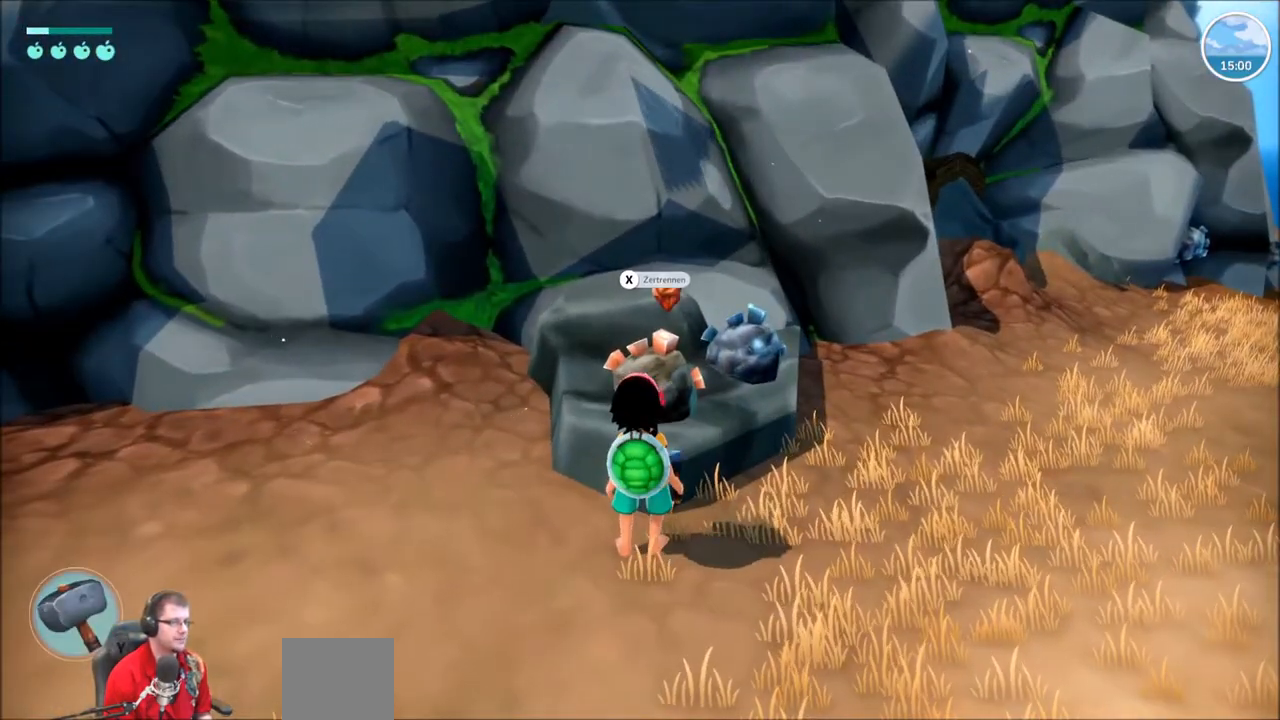
Gameplay with a controller (Xbox layout); each line is a JSON object with the inputs held at the frame after it. "events" lists button and stick changes between this image and that frame as [ms after this image, input, new state], when the widget could be followed in between. Not read: L3 R3.
{"buttons": [], "left_stick": "center", "right_stick": "center", "events": [[233, "X", "down"], [367, "X", "up"]]}
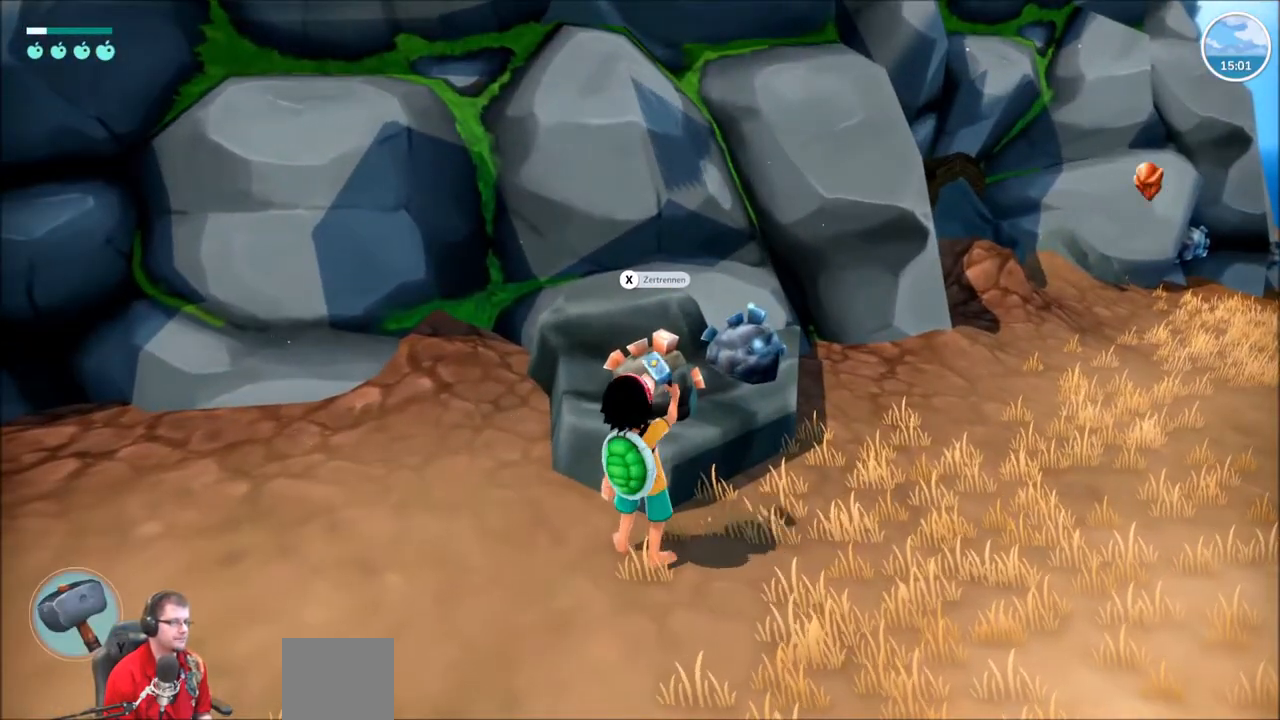
{"buttons": [], "left_stick": "center", "right_stick": "center", "events": []}
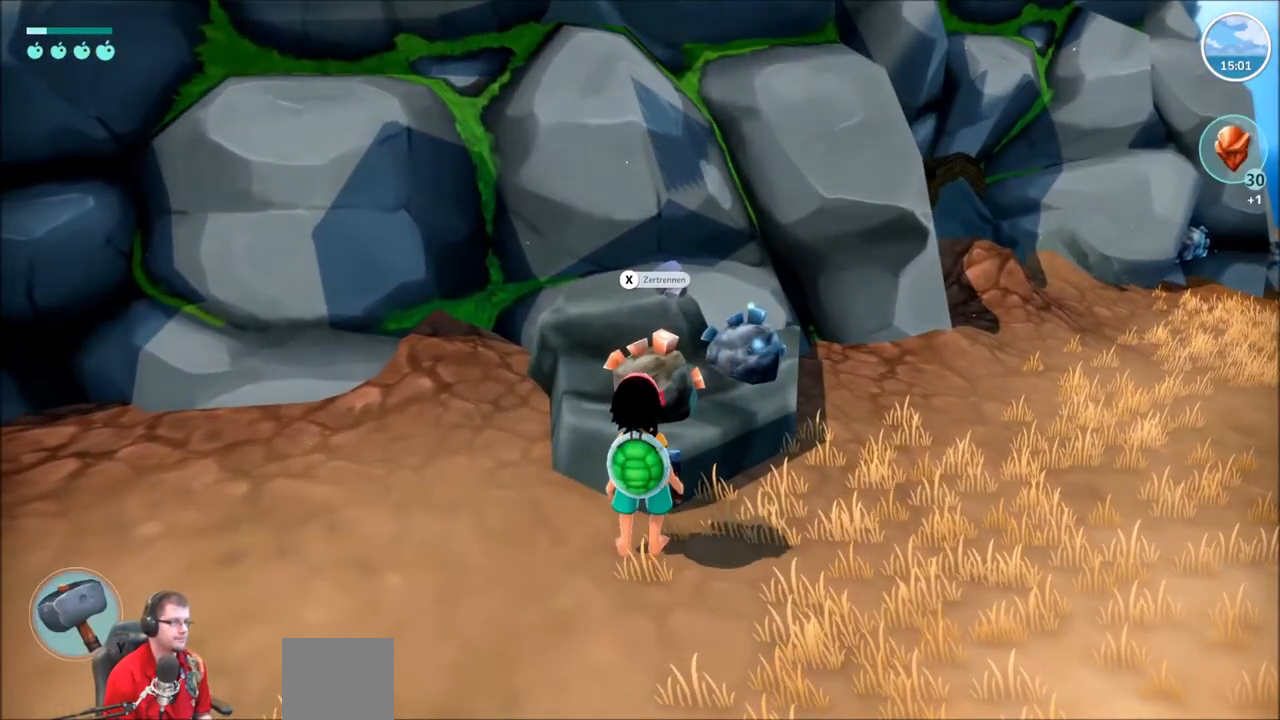
{"buttons": [], "left_stick": "center", "right_stick": "center", "events": [[267, "X", "down"], [400, "X", "up"]]}
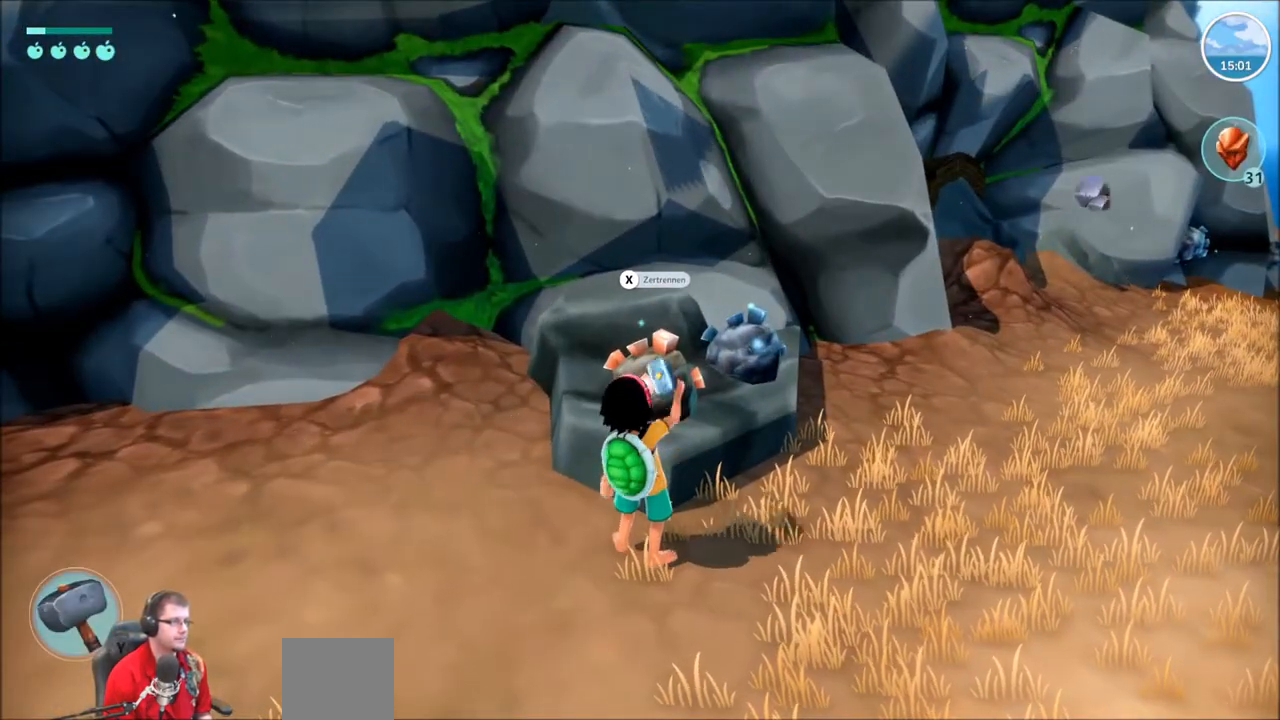
{"buttons": [], "left_stick": "center", "right_stick": "center", "events": []}
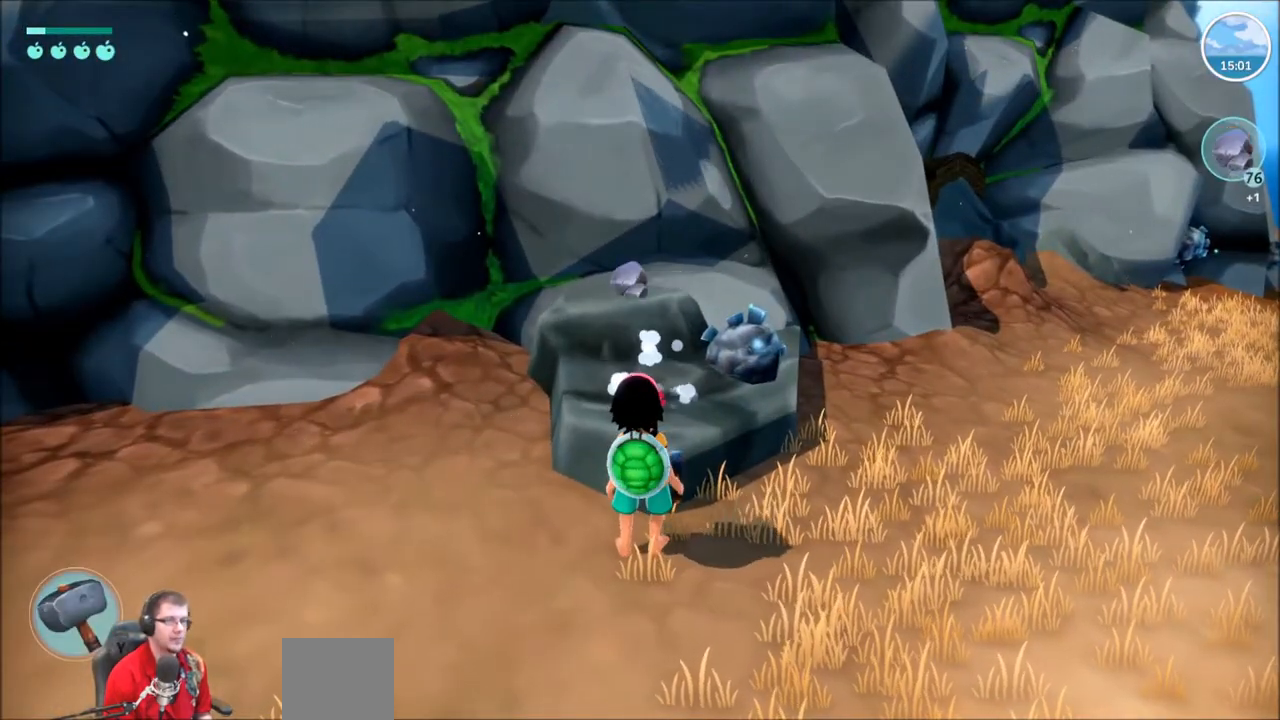
{"buttons": [], "left_stick": "right", "right_stick": "center", "events": [[434, "left_stick", "right"]]}
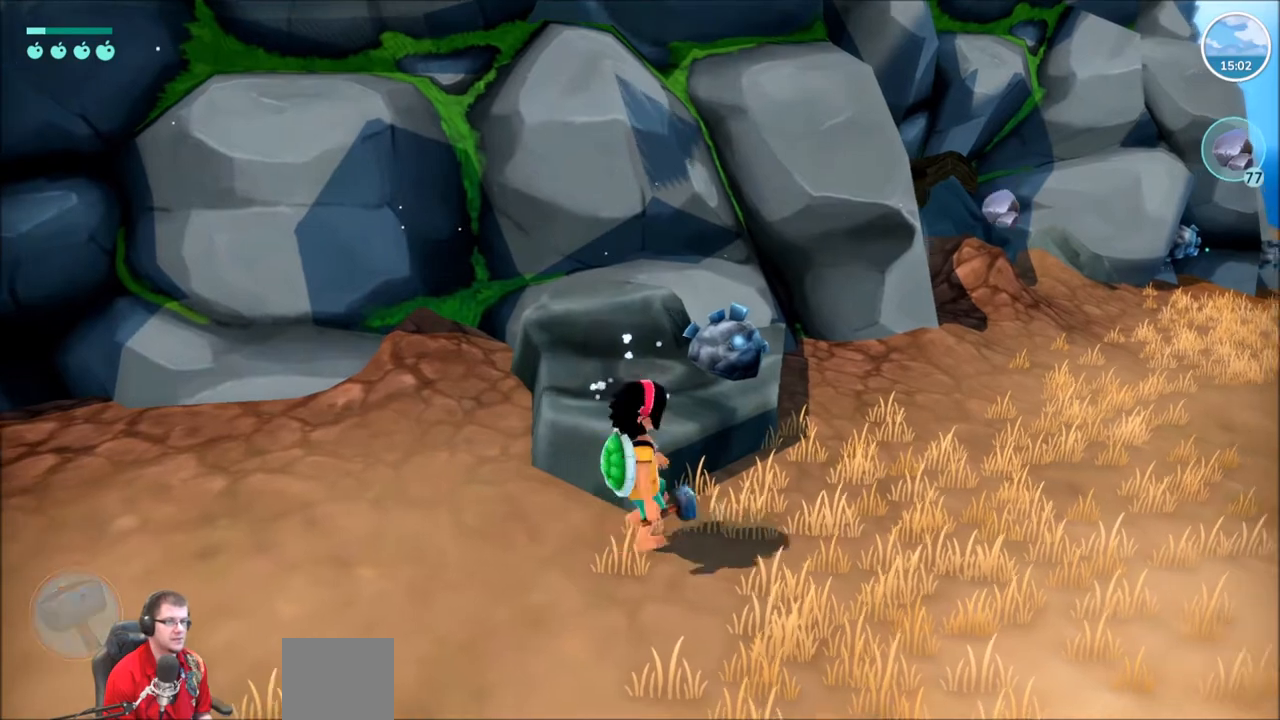
{"buttons": [], "left_stick": "center", "right_stick": "center", "events": [[201, "left_stick", "up-right"], [301, "left_stick", "up"], [501, "left_stick", "center"]]}
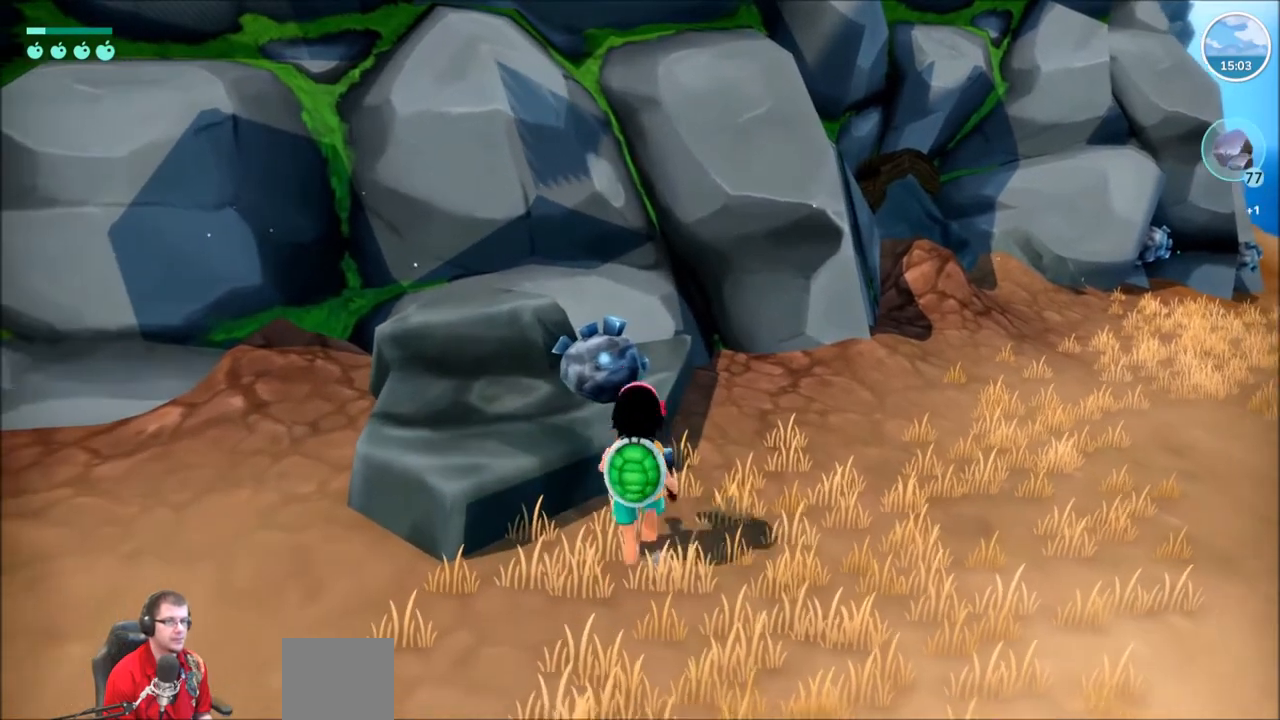
{"buttons": [], "left_stick": "center", "right_stick": "center", "events": [[33, "X", "down"], [133, "X", "up"]]}
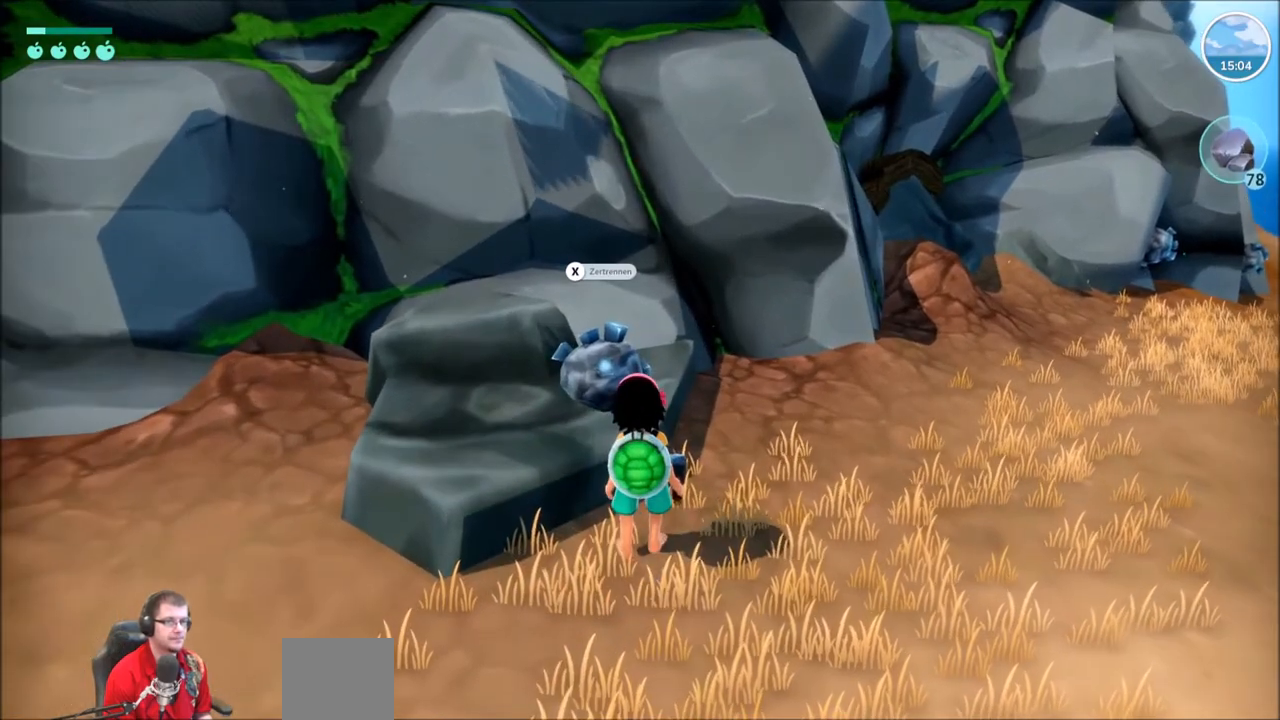
{"buttons": [], "left_stick": "center", "right_stick": "center", "events": [[167, "X", "down"], [267, "X", "up"]]}
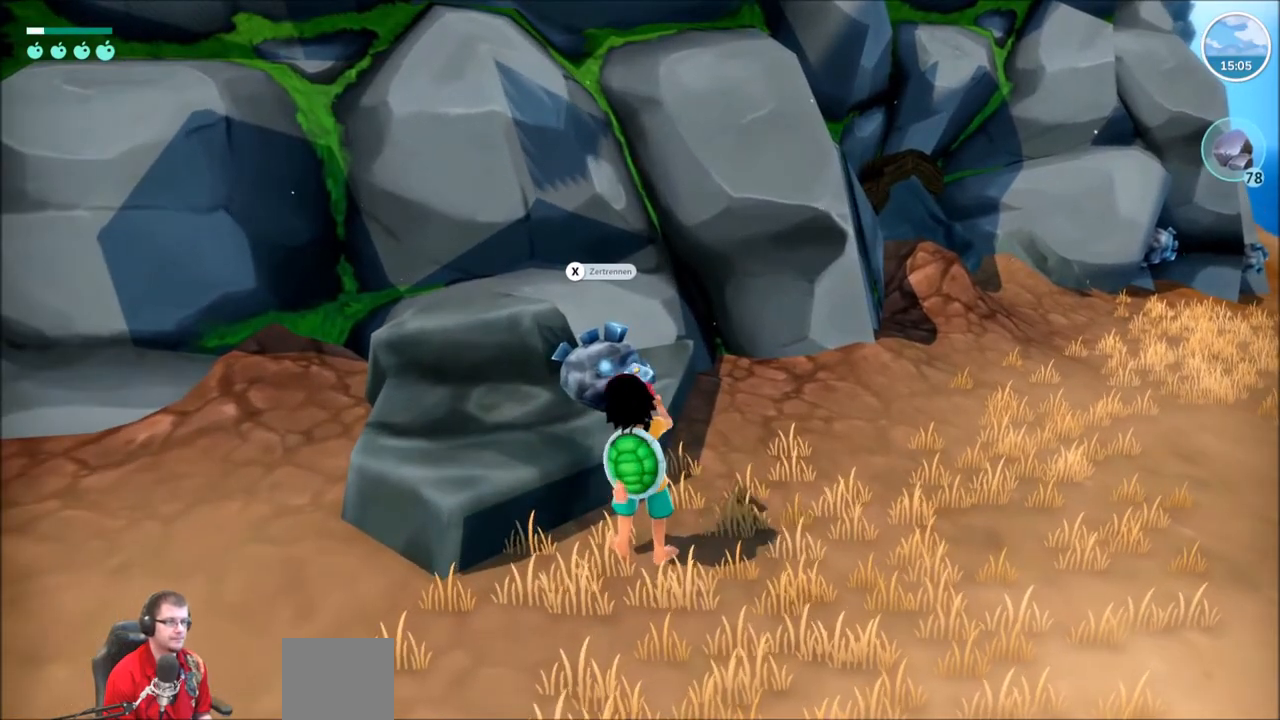
{"buttons": ["X"], "left_stick": "center", "right_stick": "center", "events": [[467, "X", "down"]]}
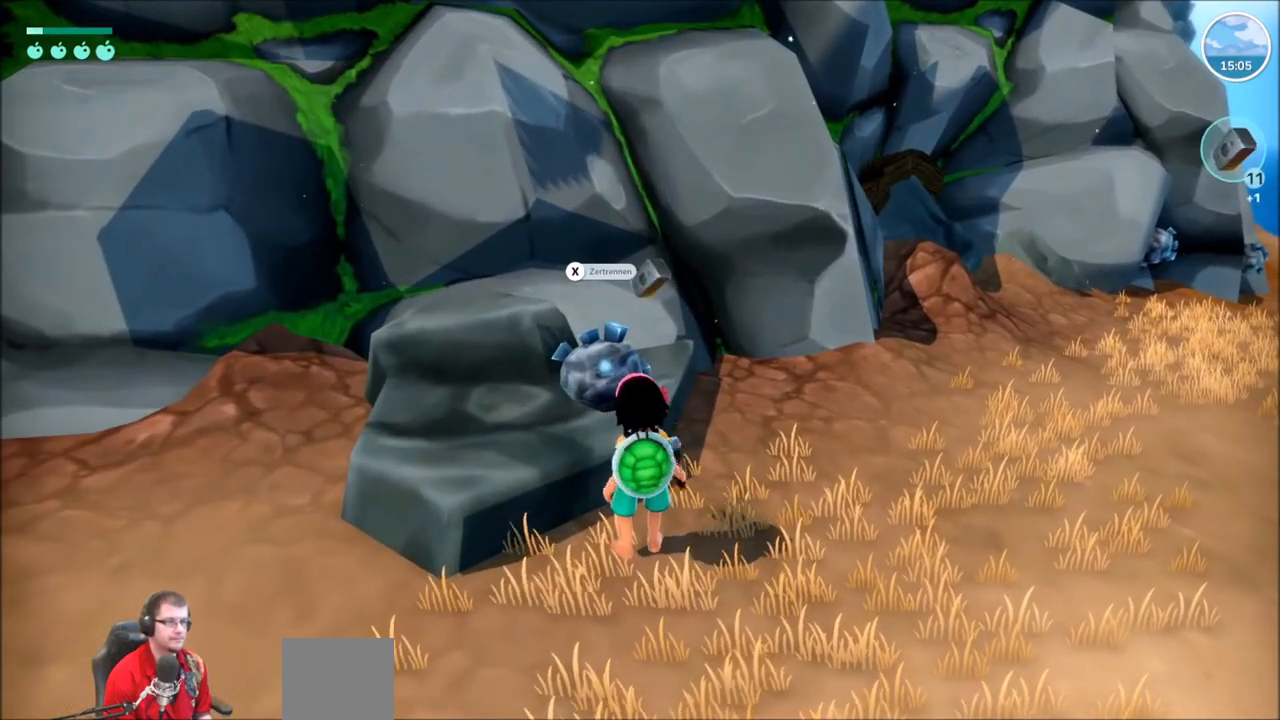
{"buttons": [], "left_stick": "center", "right_stick": "center", "events": [[101, "X", "up"]]}
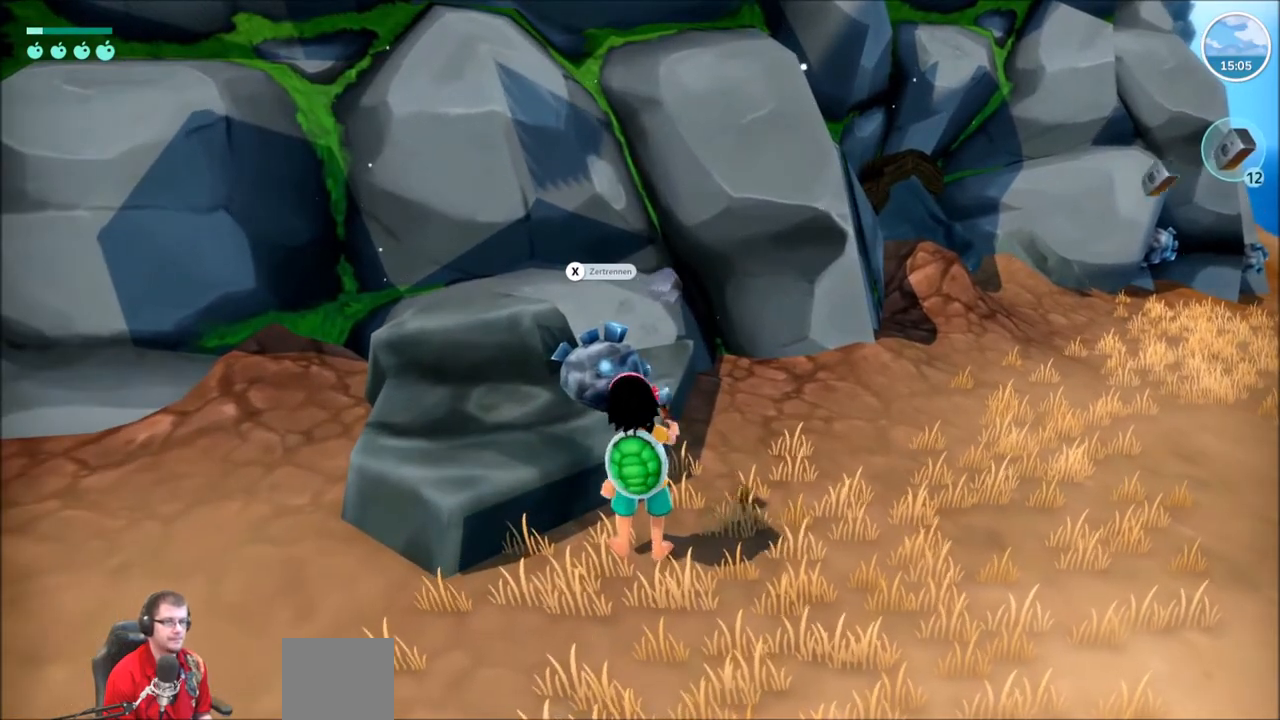
{"buttons": [], "left_stick": "center", "right_stick": "center", "events": [[367, "X", "down"], [500, "X", "up"]]}
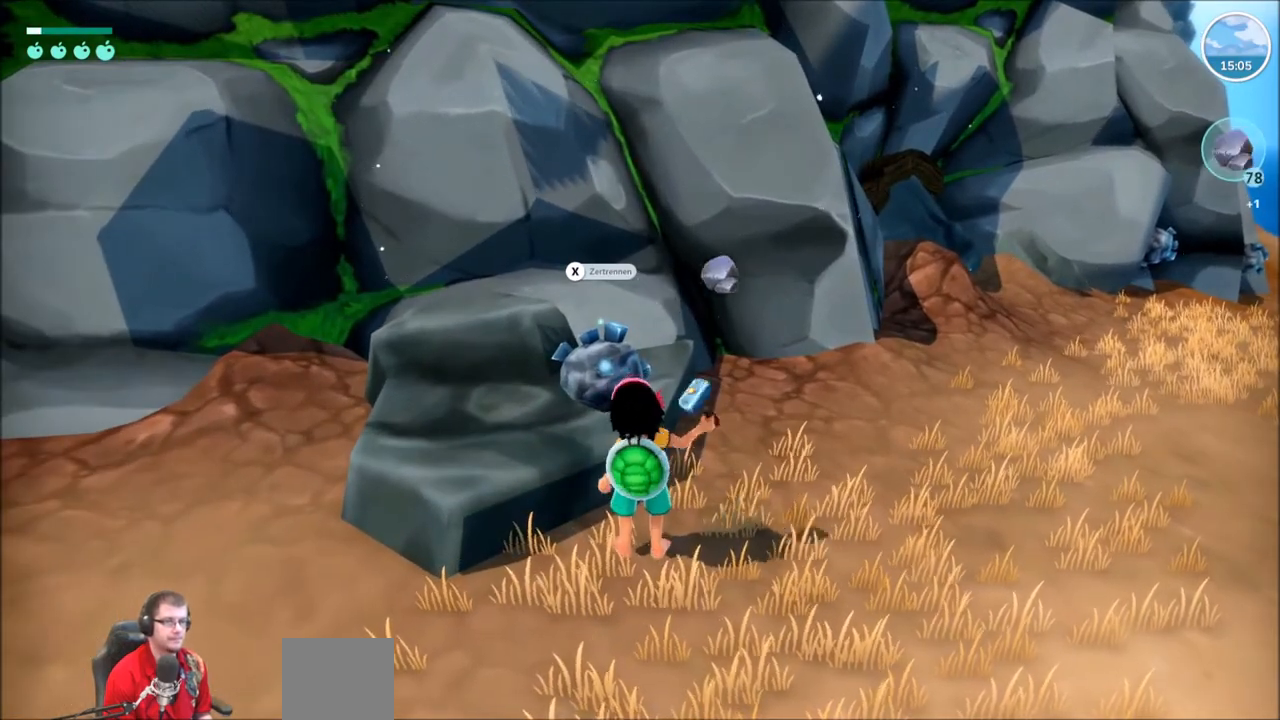
{"buttons": [], "left_stick": "center", "right_stick": "center", "events": []}
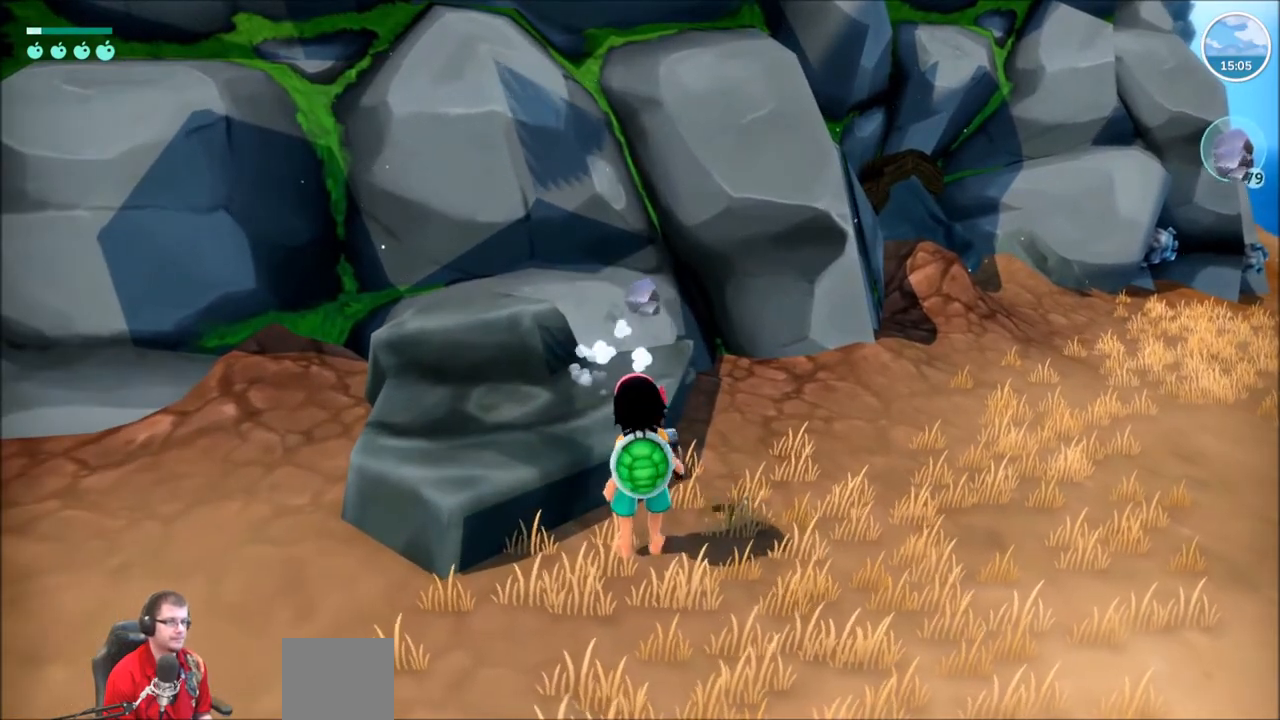
{"buttons": ["R2"], "left_stick": "up-right", "right_stick": "center", "events": [[167, "left_stick", "right"], [200, "R2", "down"], [233, "left_stick", "up-right"]]}
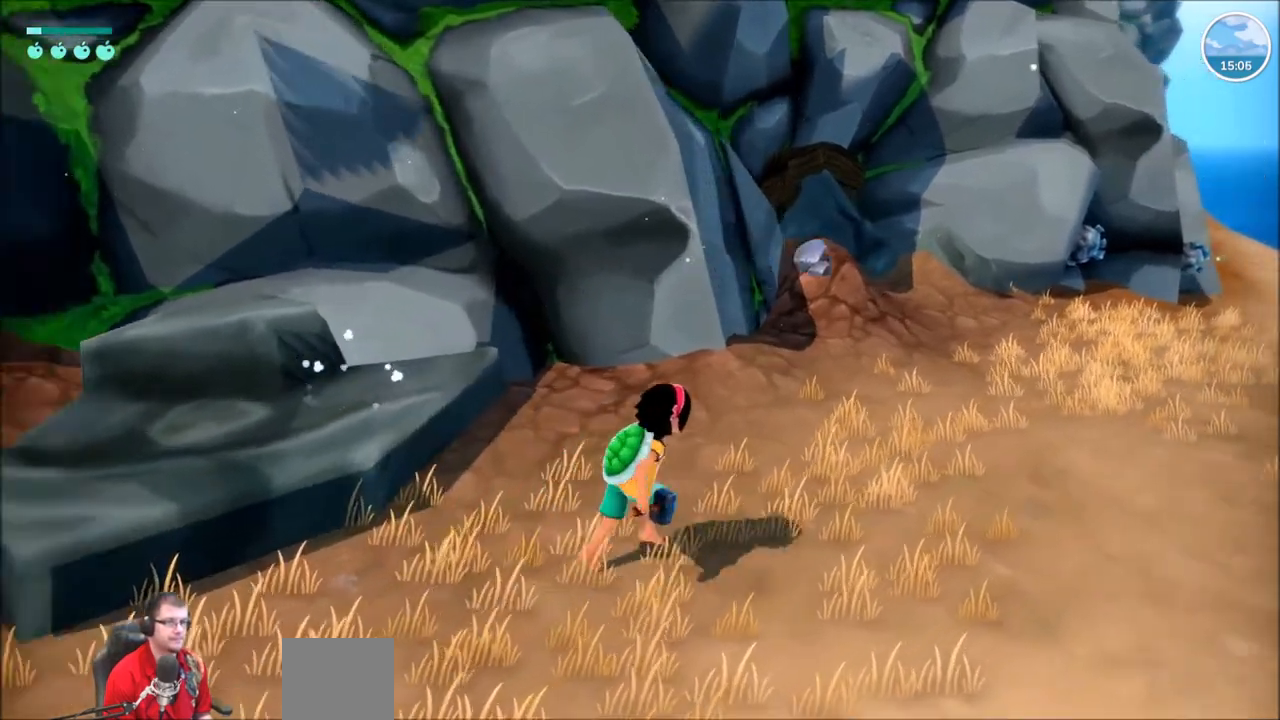
{"buttons": ["R2"], "left_stick": "up-right", "right_stick": "center", "events": []}
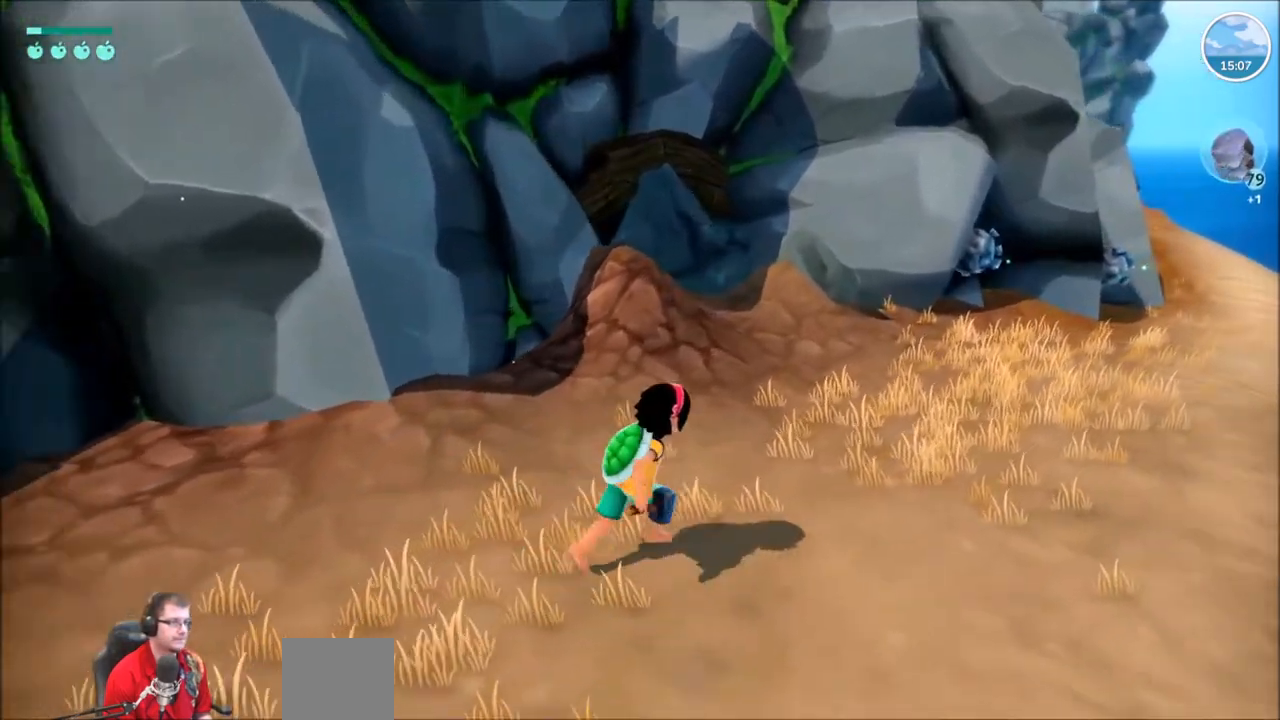
{"buttons": ["R2"], "left_stick": "up-right", "right_stick": "center", "events": []}
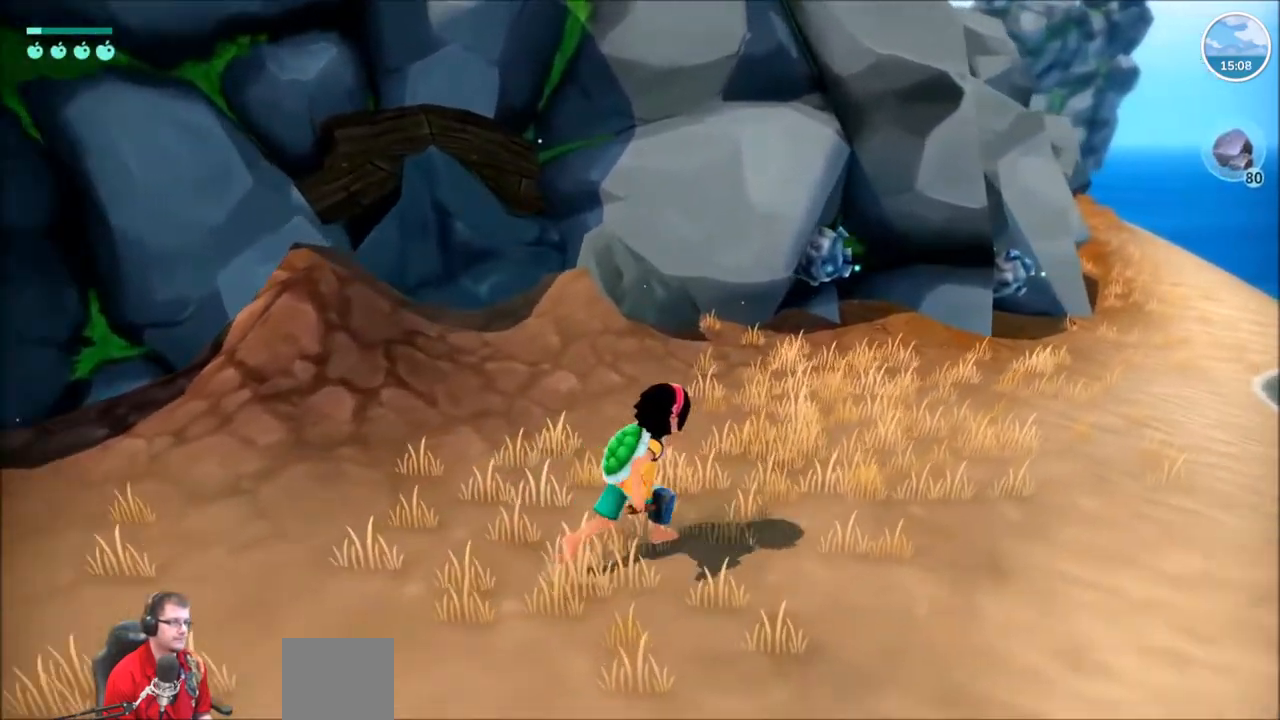
{"buttons": ["R2"], "left_stick": "up-right", "right_stick": "center", "events": []}
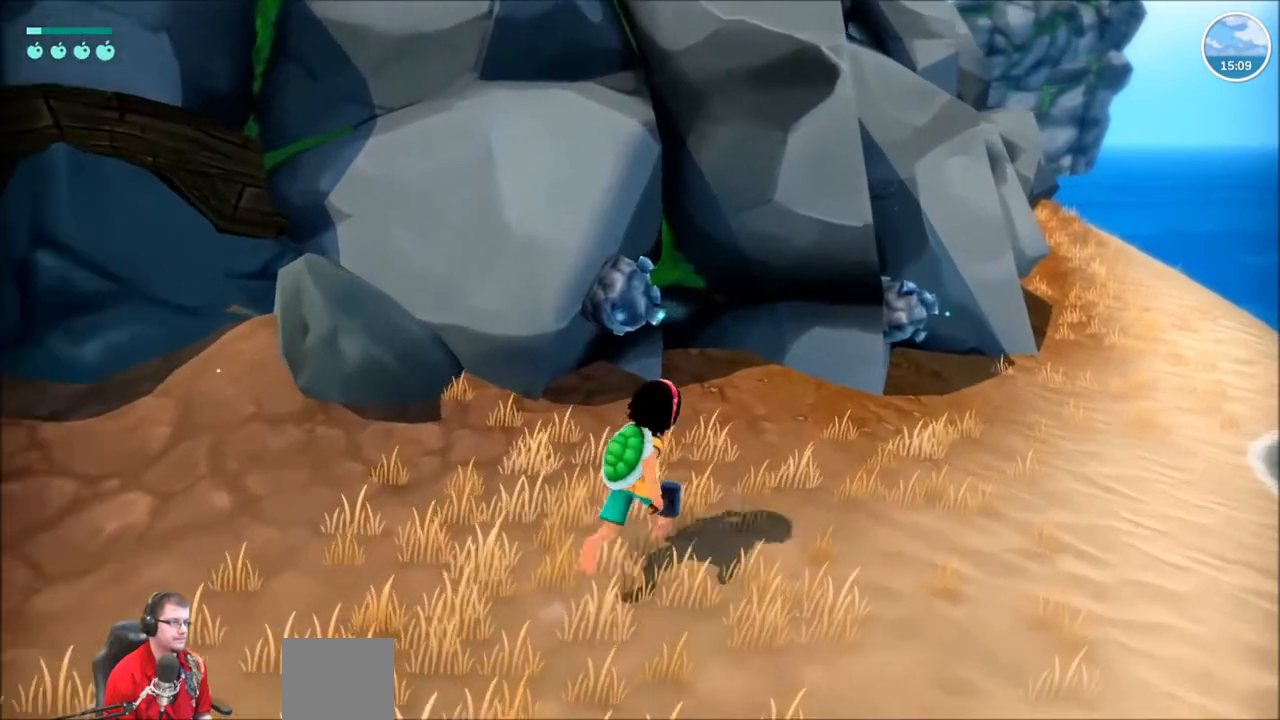
{"buttons": [], "left_stick": "center", "right_stick": "center", "events": [[33, "left_stick", "up"], [167, "R2", "up"], [167, "left_stick", "up-left"], [234, "X", "down"], [334, "X", "up"], [334, "left_stick", "center"]]}
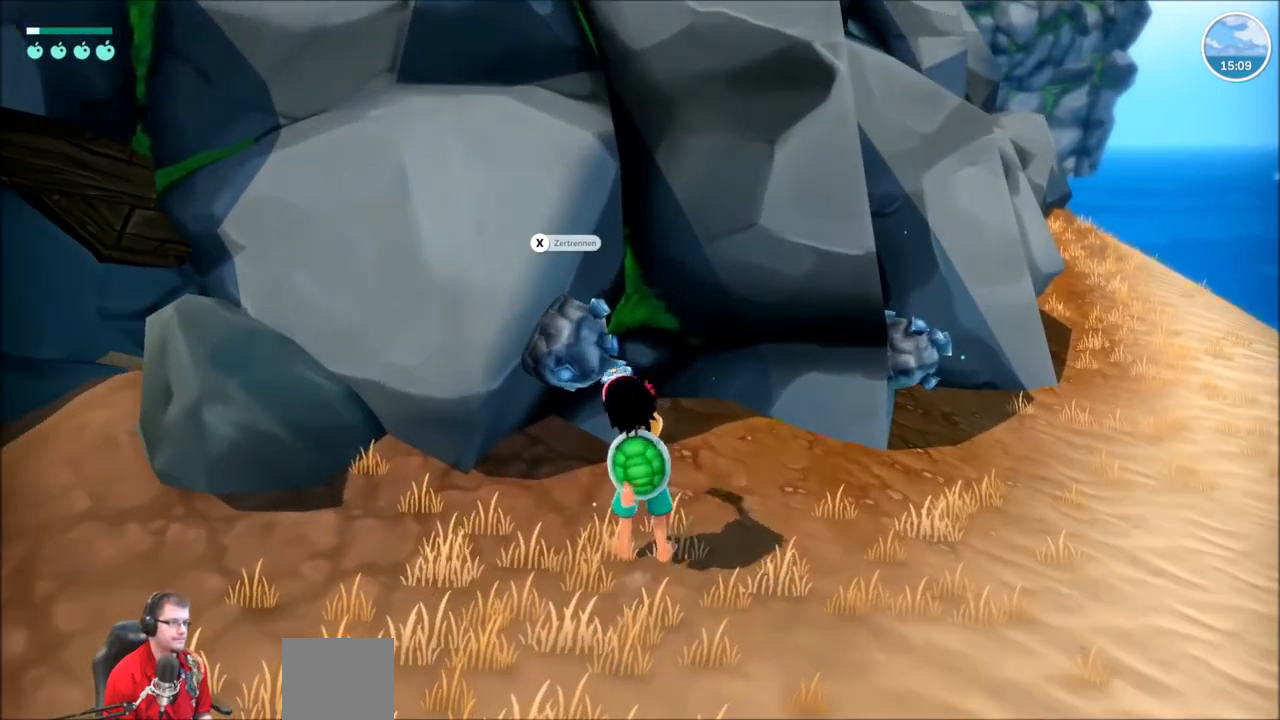
{"buttons": ["X"], "left_stick": "center", "right_stick": "center", "events": [[501, "X", "down"]]}